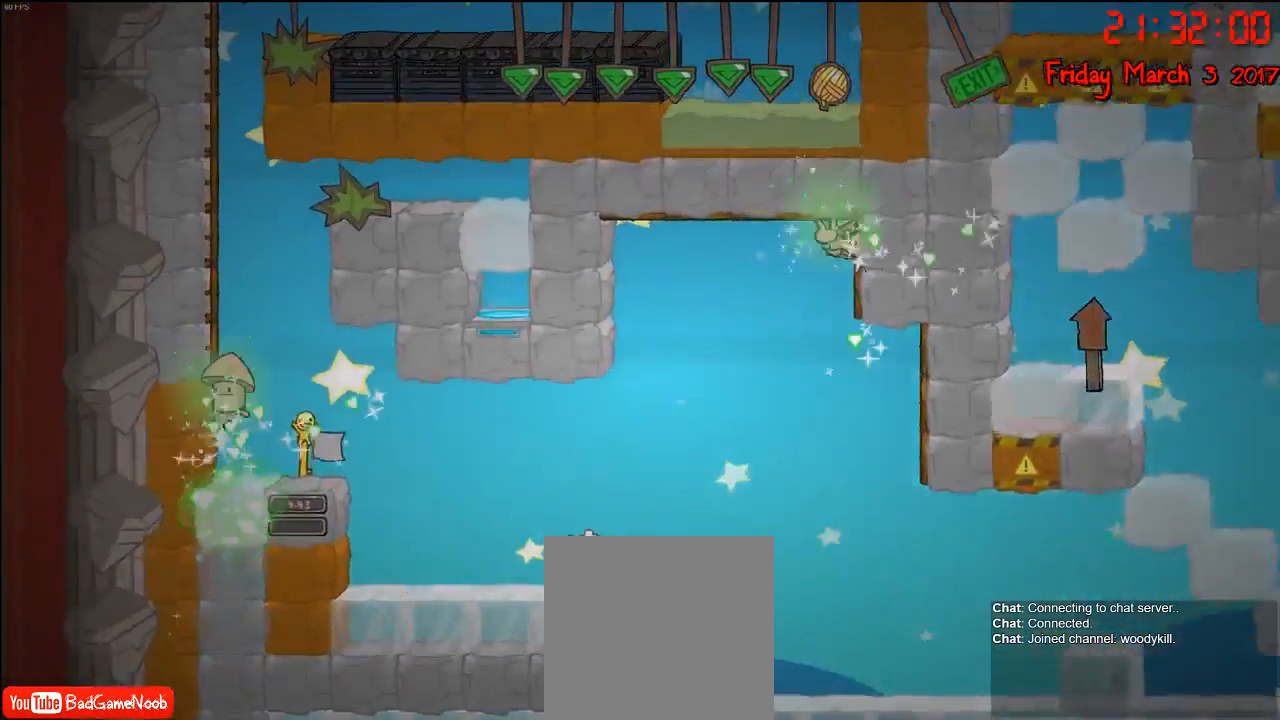
Gameplay with a controller (Xbox layout); each line is a JSON object with the inputs held at the frame after it. "events" lists button and stick changes between this image and that frame as [ms after this image, input, new state], when the widget could be followed in between.
{"buttons": ["R2"], "left_stick": "center", "right_stick": "center", "events": []}
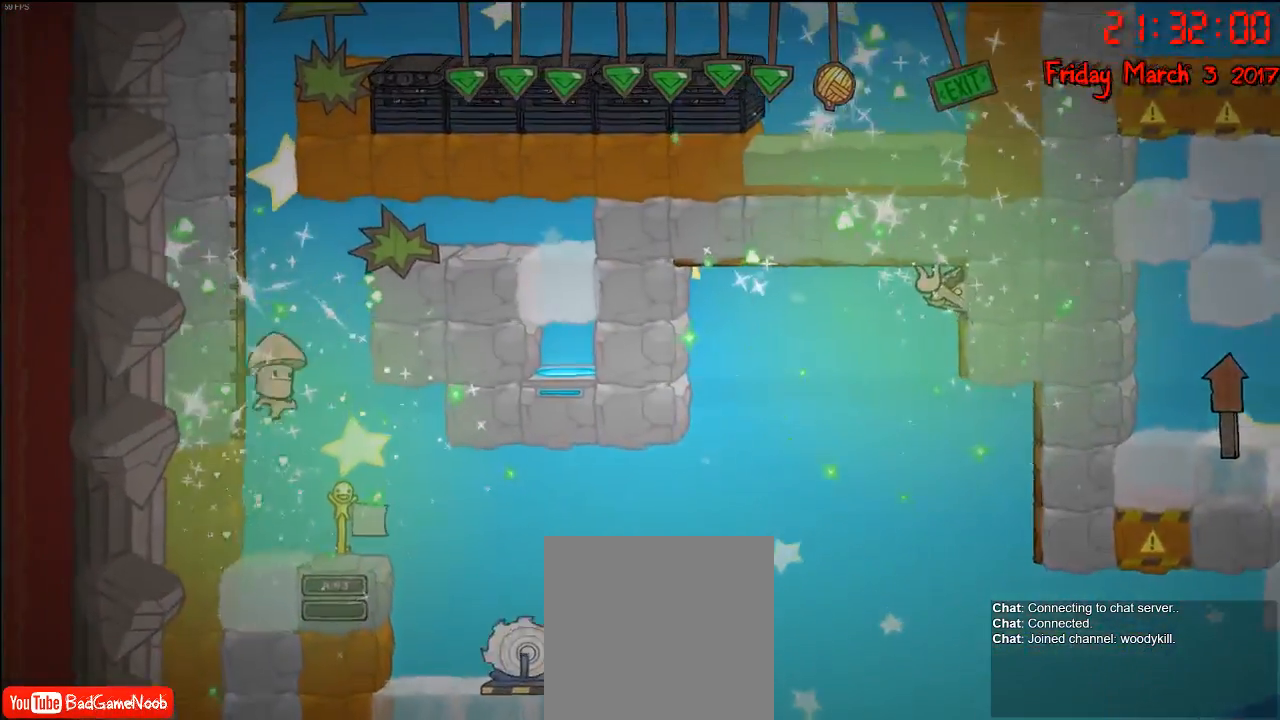
{"buttons": ["R2"], "left_stick": "down", "right_stick": "center", "events": [[300, "left_stick", "down"]]}
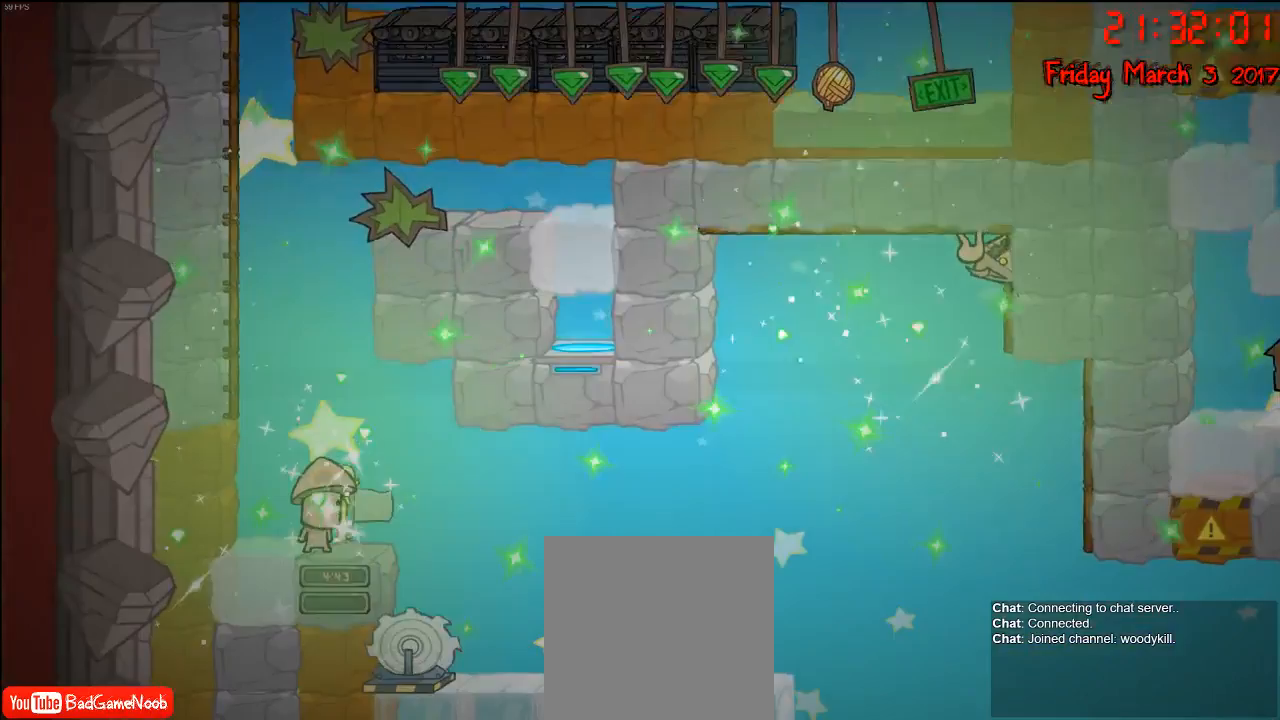
{"buttons": ["R2"], "left_stick": "down", "right_stick": "center", "events": [[100, "left_stick", "center"], [350, "left_stick", "down"]]}
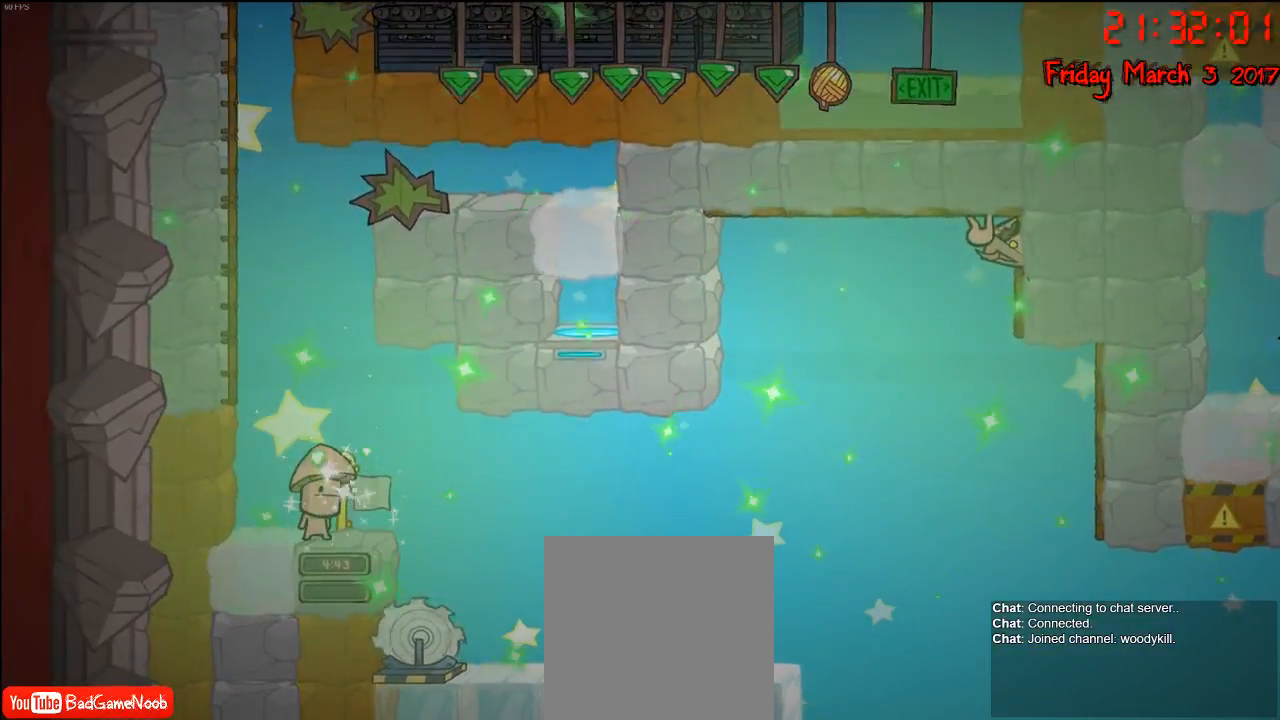
{"buttons": [], "left_stick": "down-right", "right_stick": "center", "events": [[117, "R2", "up"], [383, "left_stick", "down-right"]]}
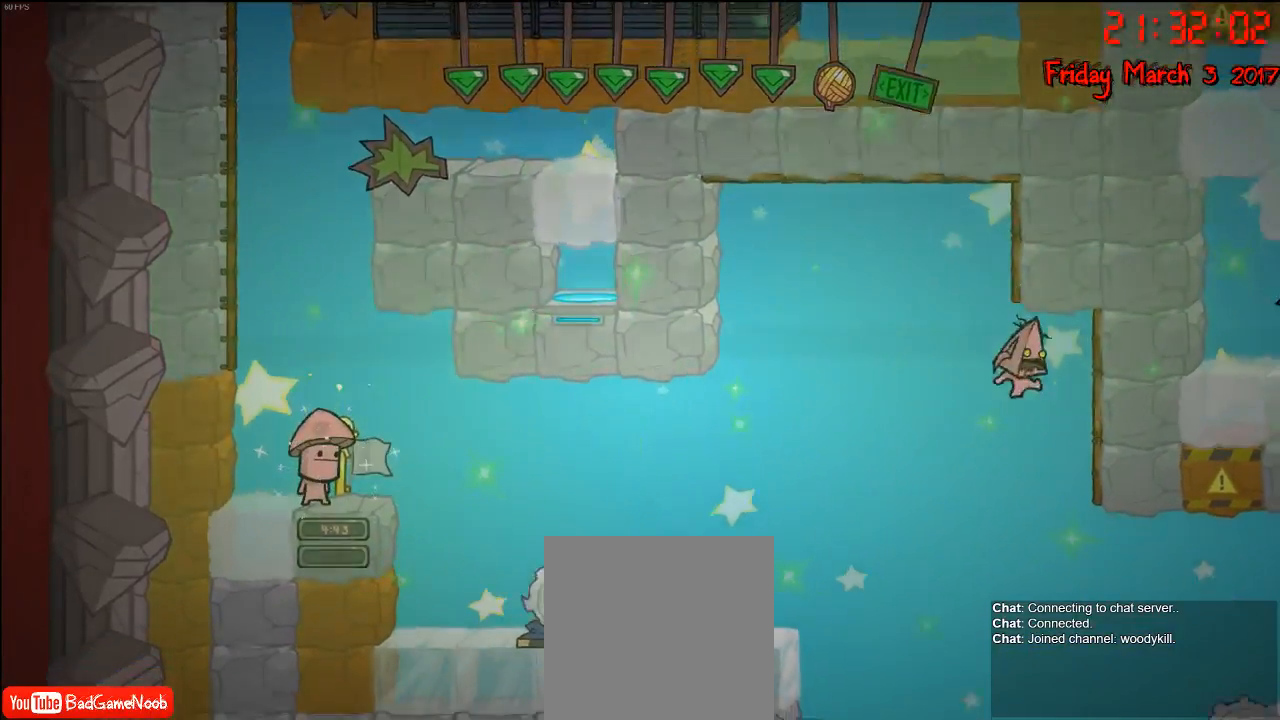
{"buttons": ["R2"], "left_stick": "up-right", "right_stick": "center", "events": [[50, "left_stick", "right"], [67, "A", "down"], [200, "left_stick", "up-right"], [217, "A", "up"], [233, "R2", "down"]]}
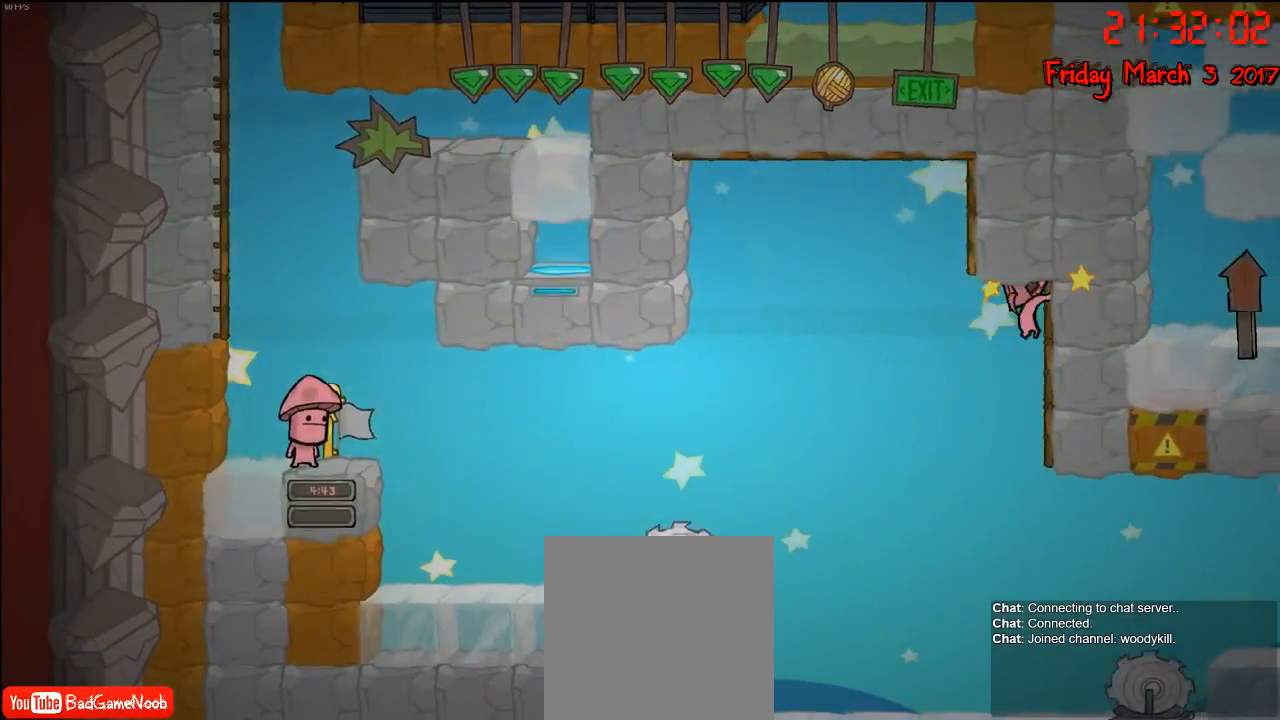
{"buttons": [], "left_stick": "down", "right_stick": "center", "events": [[67, "left_stick", "center"], [350, "left_stick", "down"], [400, "R2", "up"]]}
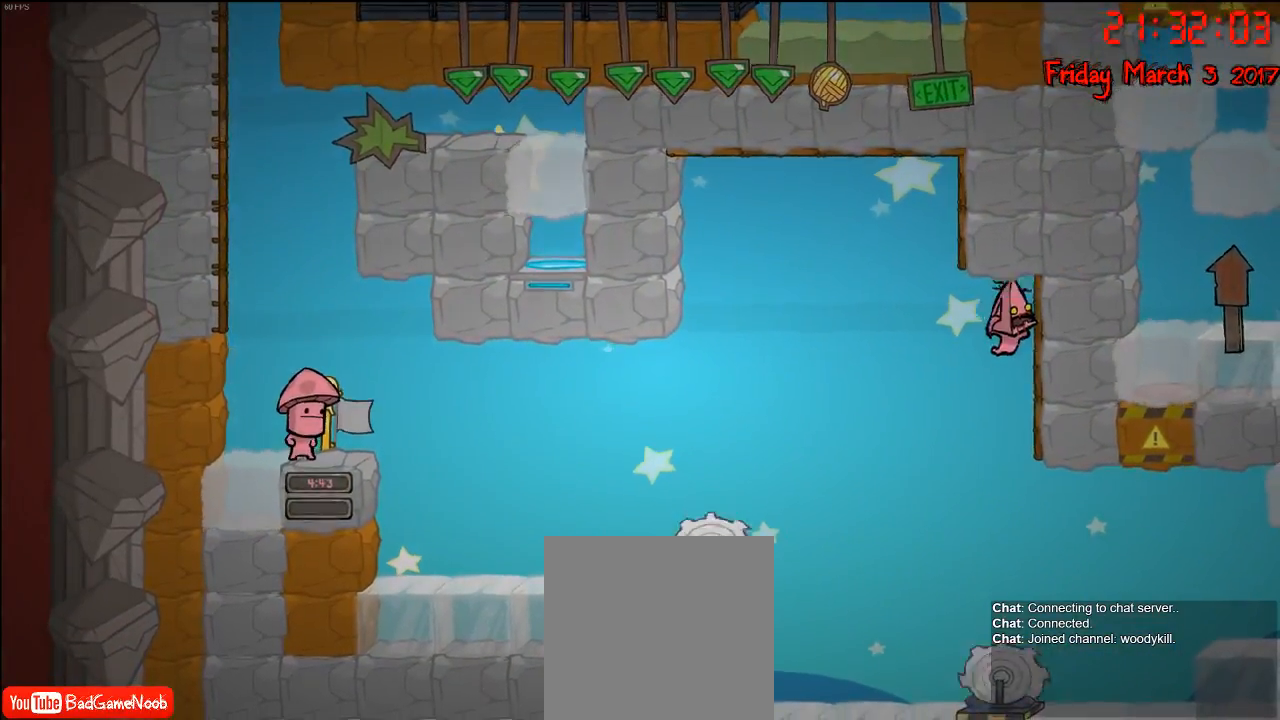
{"buttons": [], "left_stick": "right", "right_stick": "center", "events": [[233, "left_stick", "down-right"], [267, "A", "down"], [367, "left_stick", "right"], [450, "A", "up"]]}
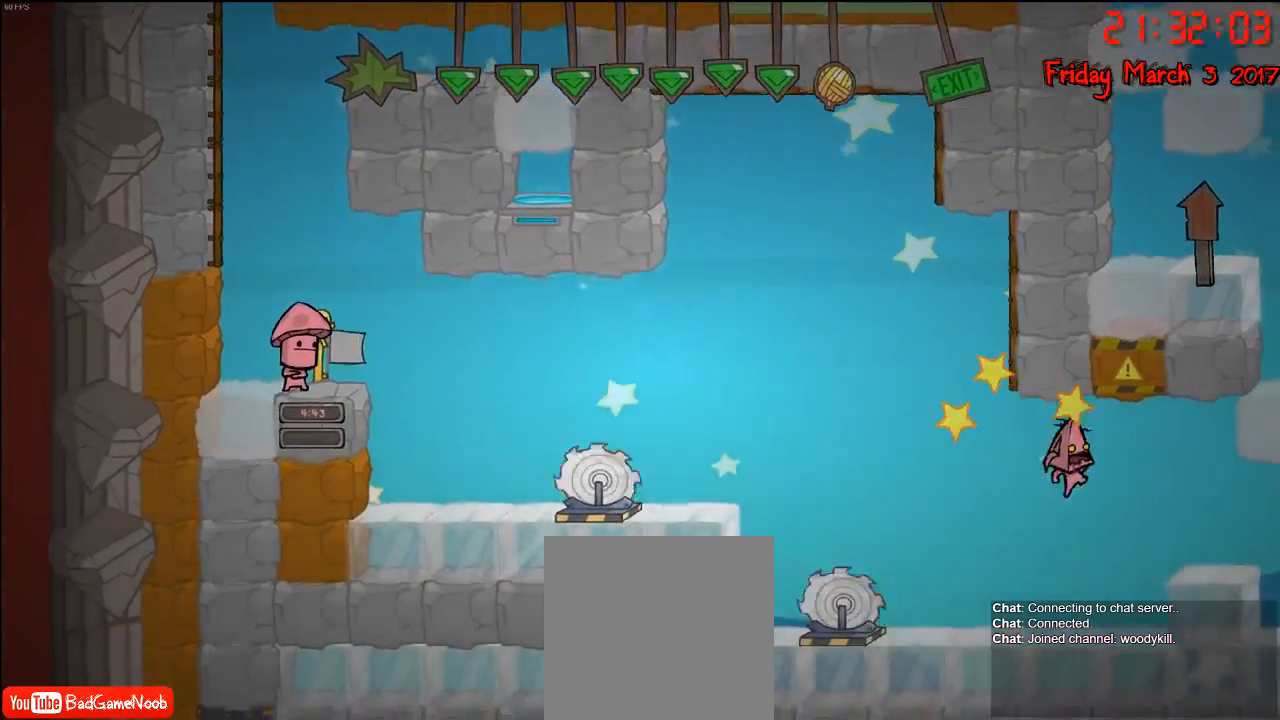
{"buttons": [], "left_stick": "left", "right_stick": "center", "events": [[67, "left_stick", "center"], [167, "left_stick", "left"]]}
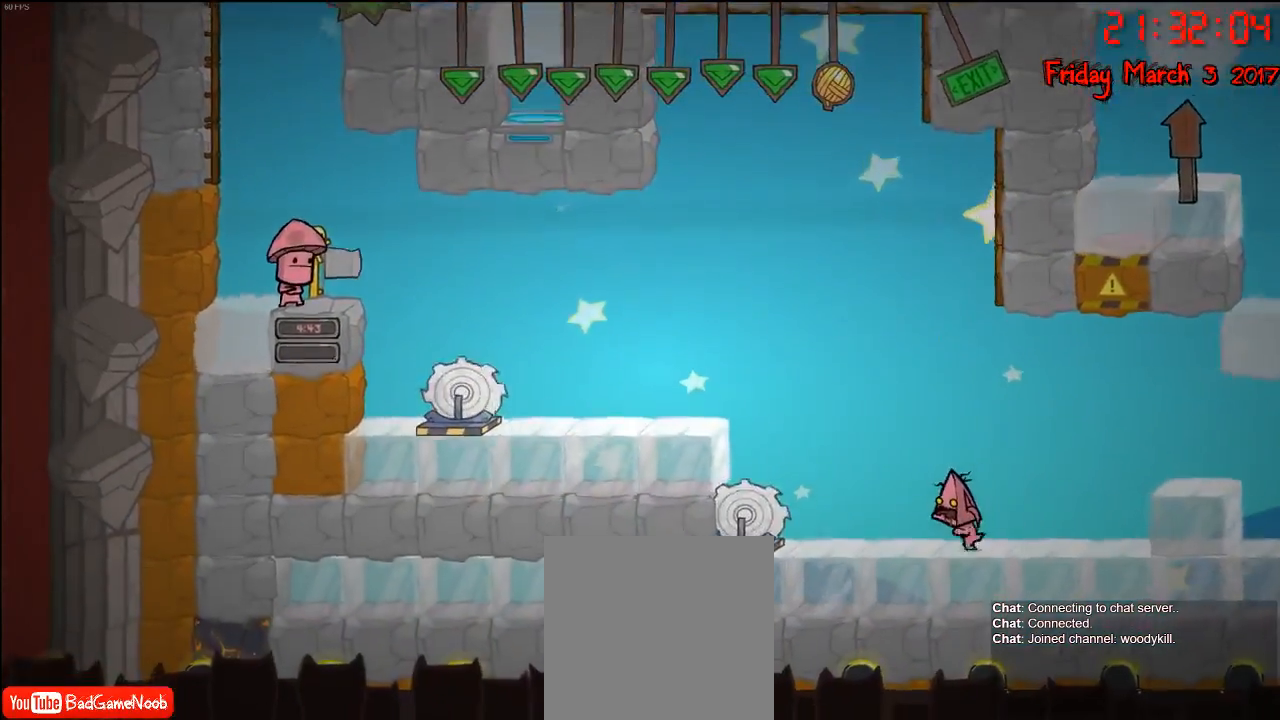
{"buttons": [], "left_stick": "left", "right_stick": "center", "events": [[17, "left_stick", "center"], [217, "left_stick", "right"], [283, "A", "down"], [417, "left_stick", "left"], [433, "A", "up"]]}
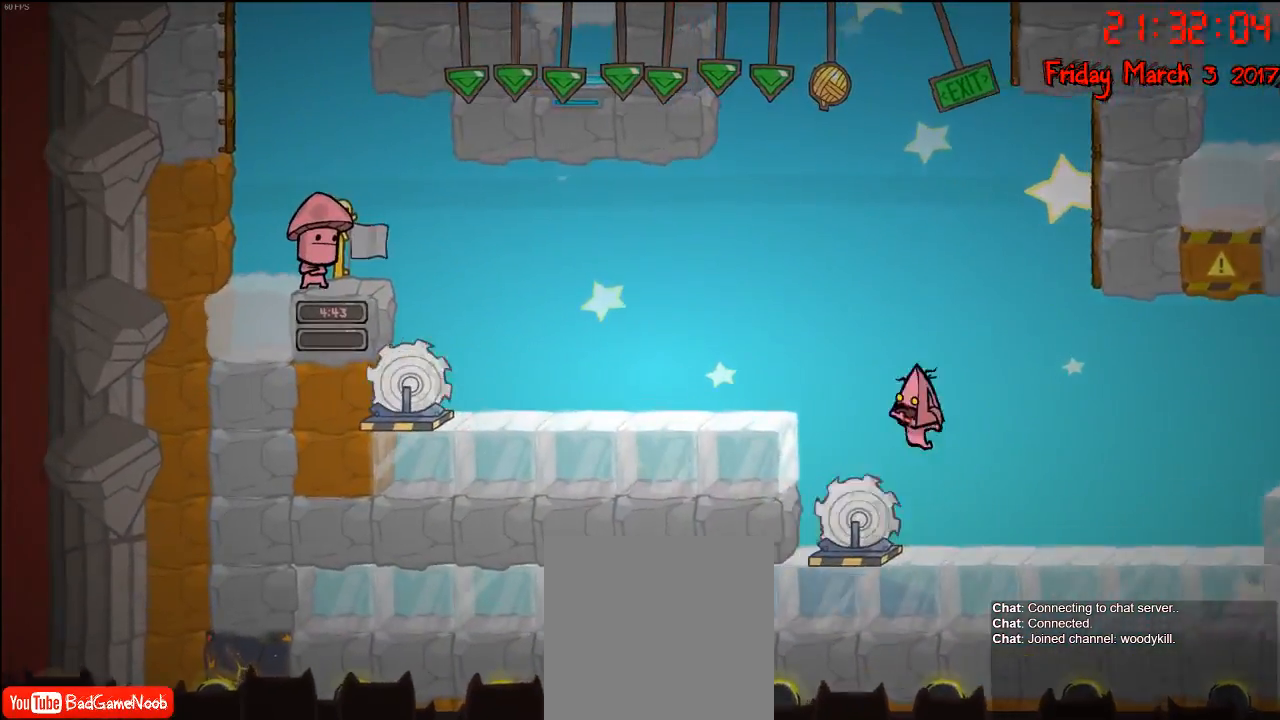
{"buttons": [], "left_stick": "right", "right_stick": "center", "events": [[17, "A", "down"], [183, "A", "up"], [233, "left_stick", "right"]]}
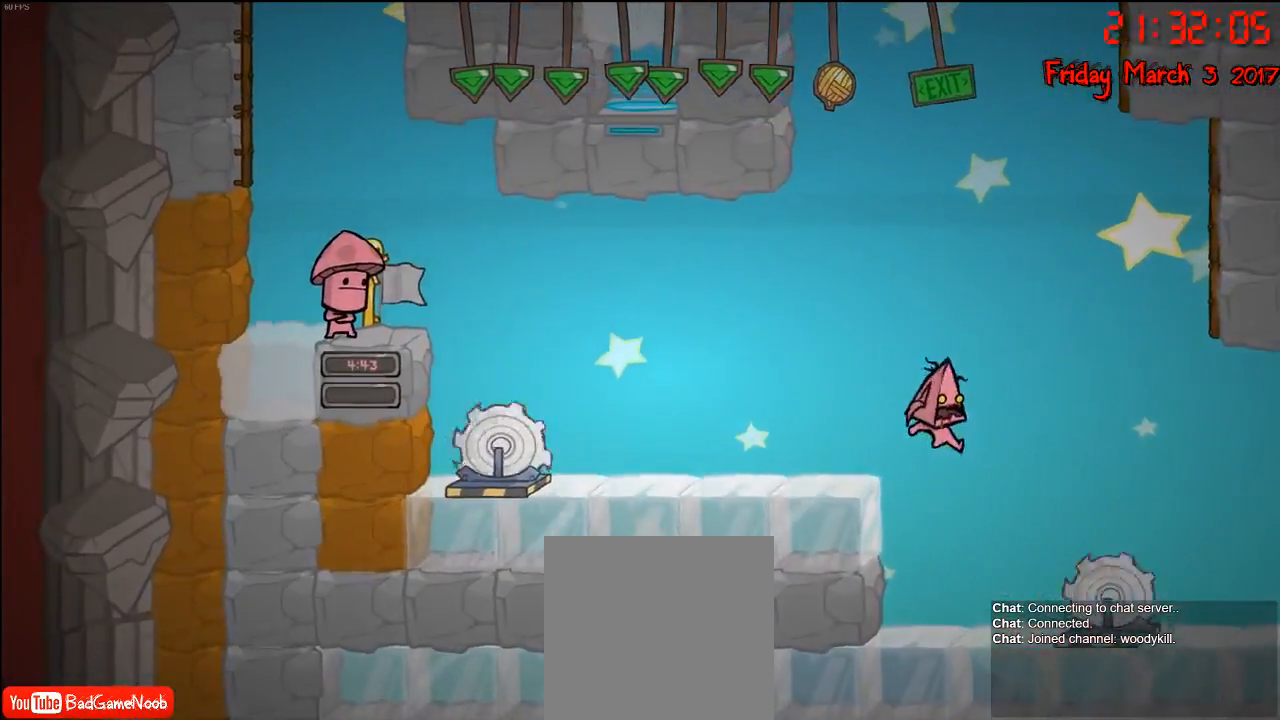
{"buttons": [], "left_stick": "left", "right_stick": "center", "events": [[67, "left_stick", "center"], [117, "left_stick", "left"]]}
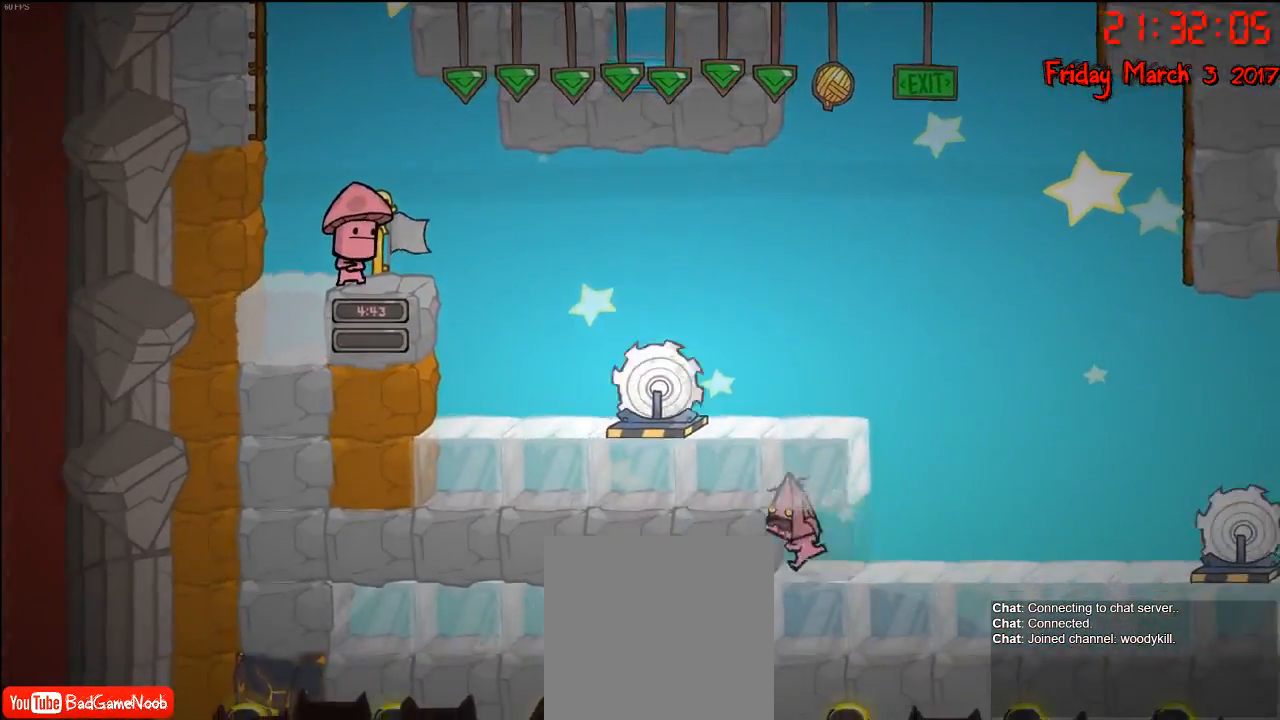
{"buttons": [], "left_stick": "right", "right_stick": "center", "events": [[267, "left_stick", "right"]]}
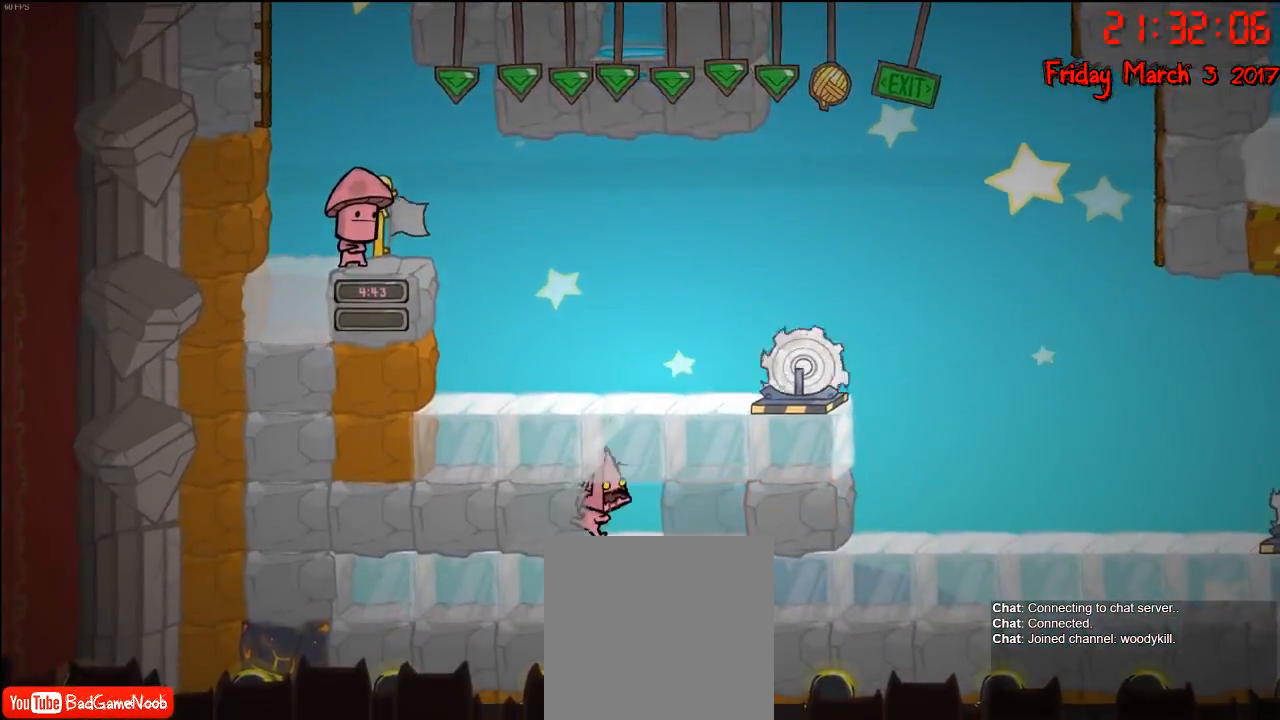
{"buttons": [], "left_stick": "right", "right_stick": "center", "events": []}
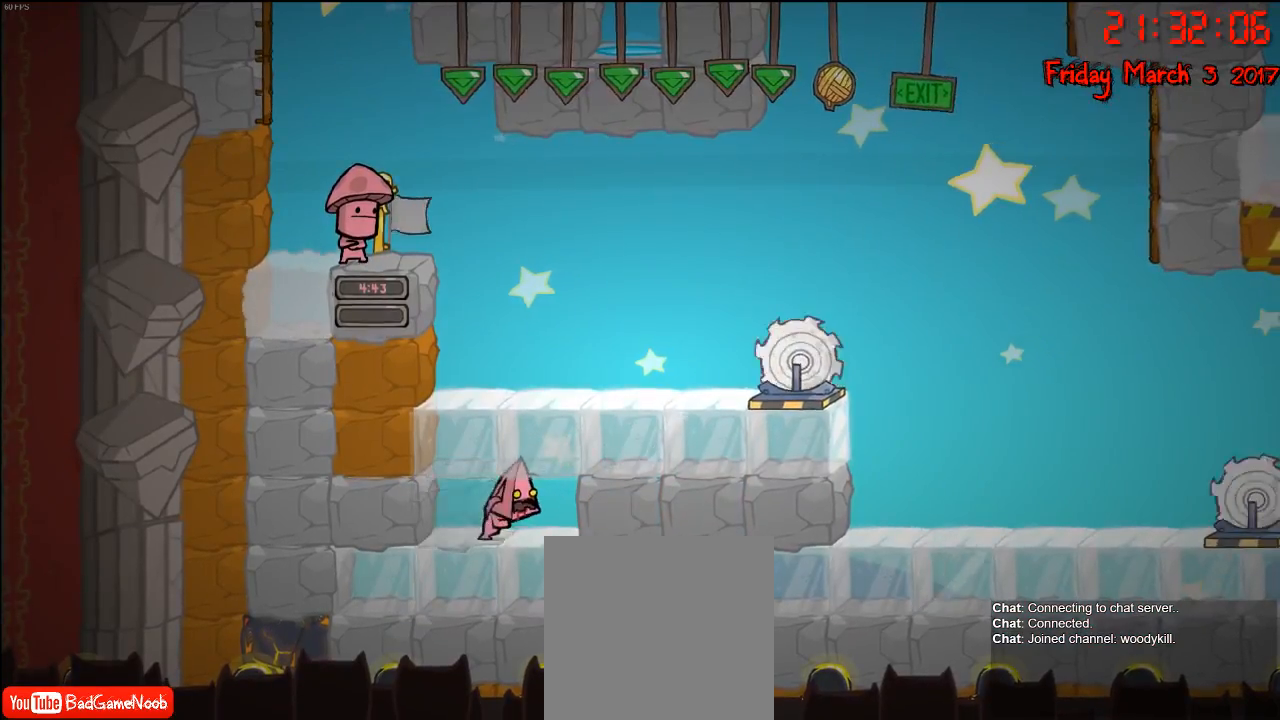
{"buttons": [], "left_stick": "right", "right_stick": "center", "events": []}
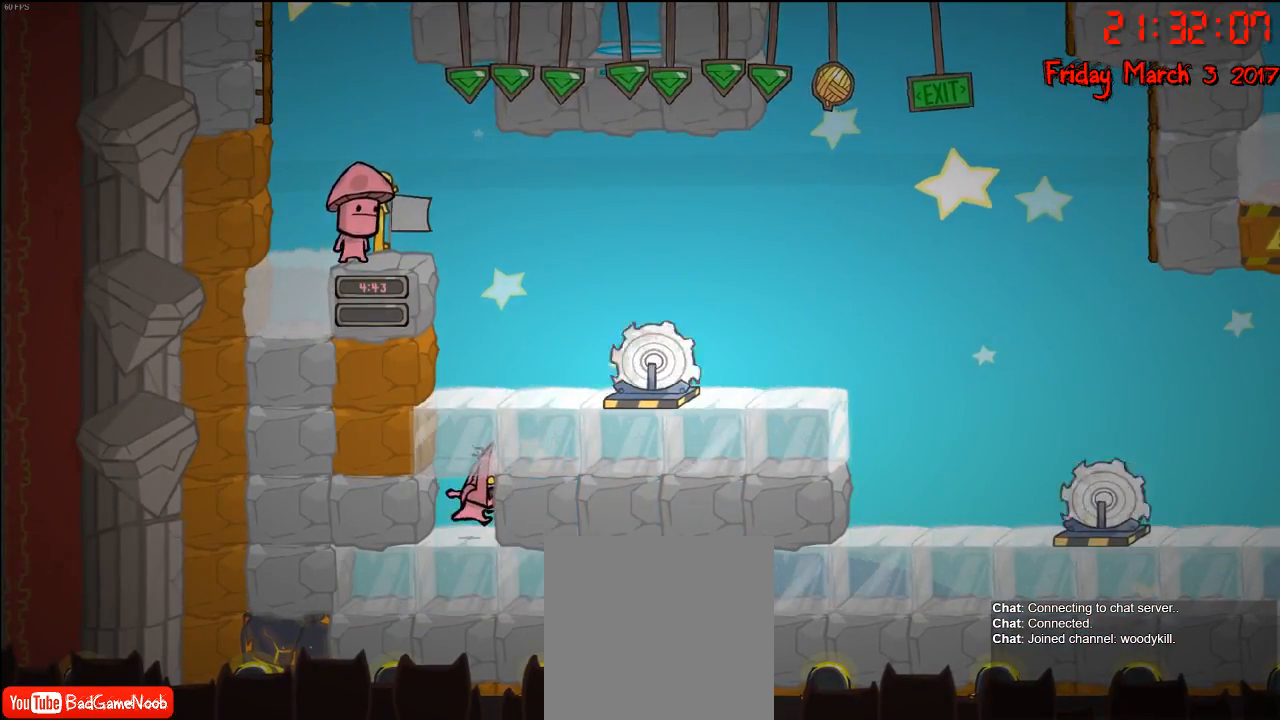
{"buttons": [], "left_stick": "center", "right_stick": "center", "events": [[483, "left_stick", "center"]]}
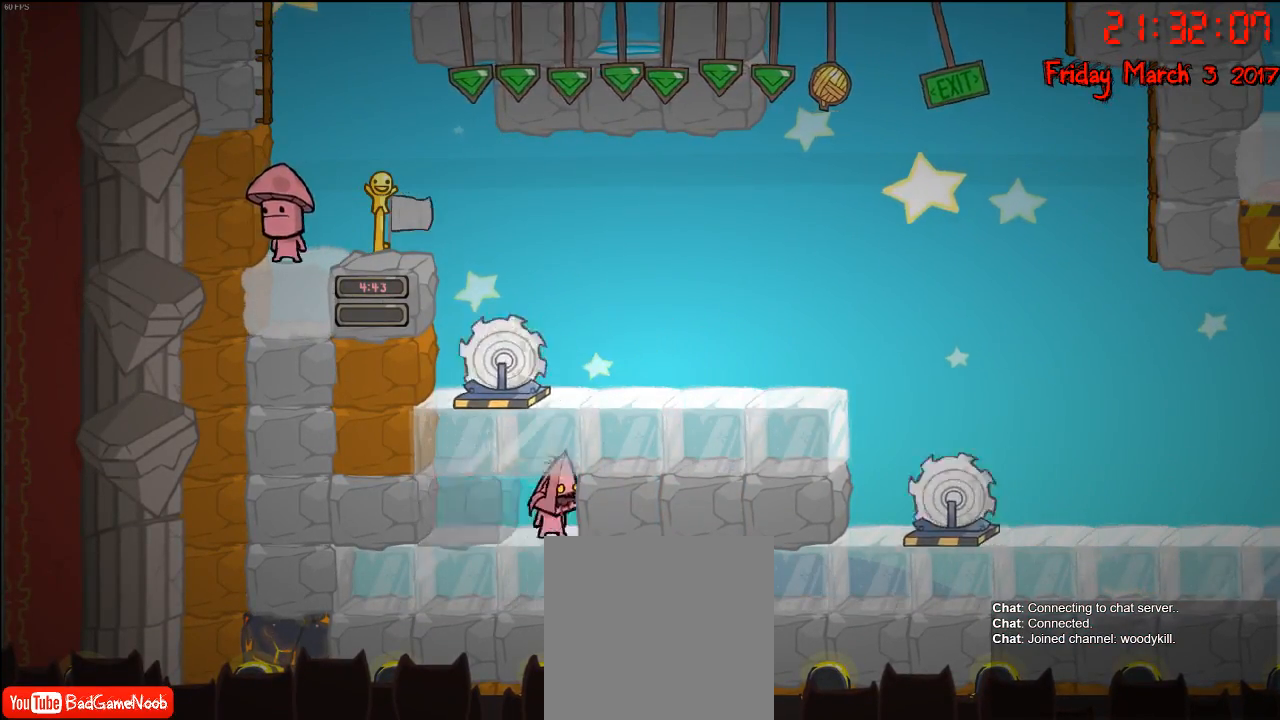
{"buttons": [], "left_stick": "right", "right_stick": "center", "events": [[83, "left_stick", "left"], [417, "left_stick", "center"], [483, "left_stick", "right"]]}
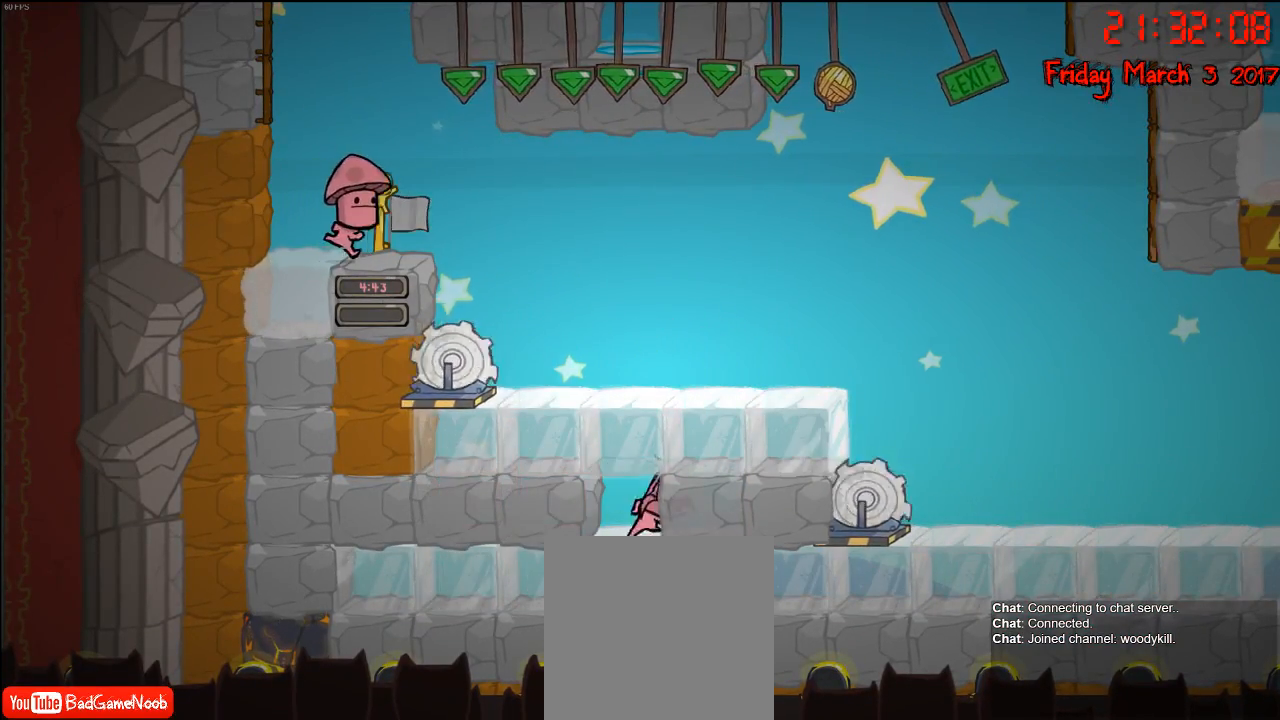
{"buttons": [], "left_stick": "left", "right_stick": "center", "events": [[67, "left_stick", "left"], [233, "left_stick", "center"], [283, "left_stick", "right"], [483, "left_stick", "left"]]}
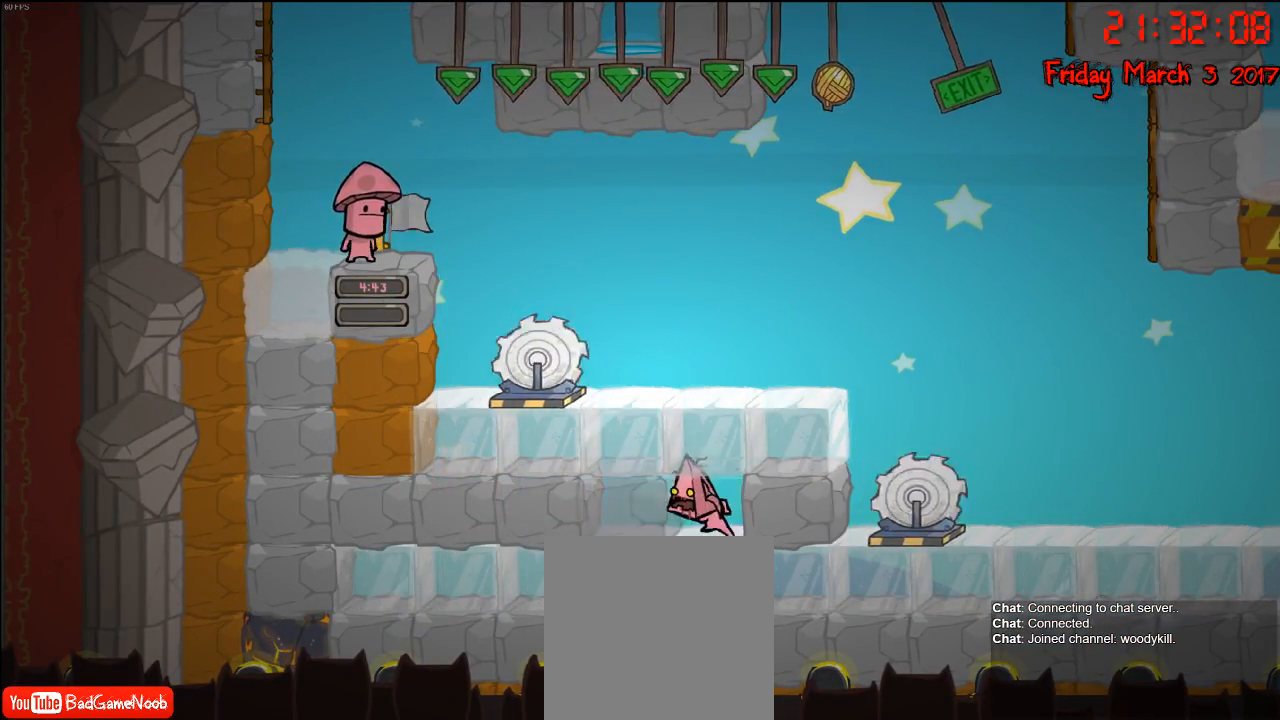
{"buttons": [], "left_stick": "right", "right_stick": "center", "events": [[133, "left_stick", "center"], [200, "left_stick", "right"]]}
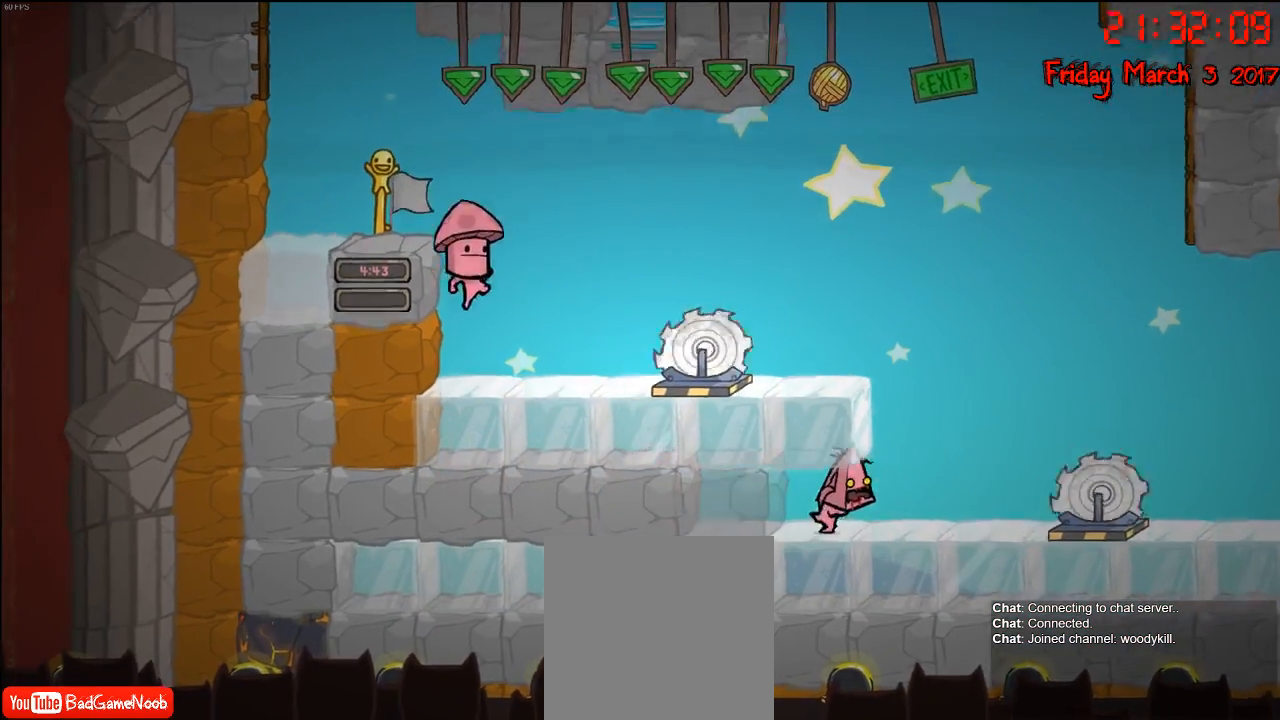
{"buttons": [], "left_stick": "right", "right_stick": "center", "events": [[250, "A", "down"], [367, "A", "up"]]}
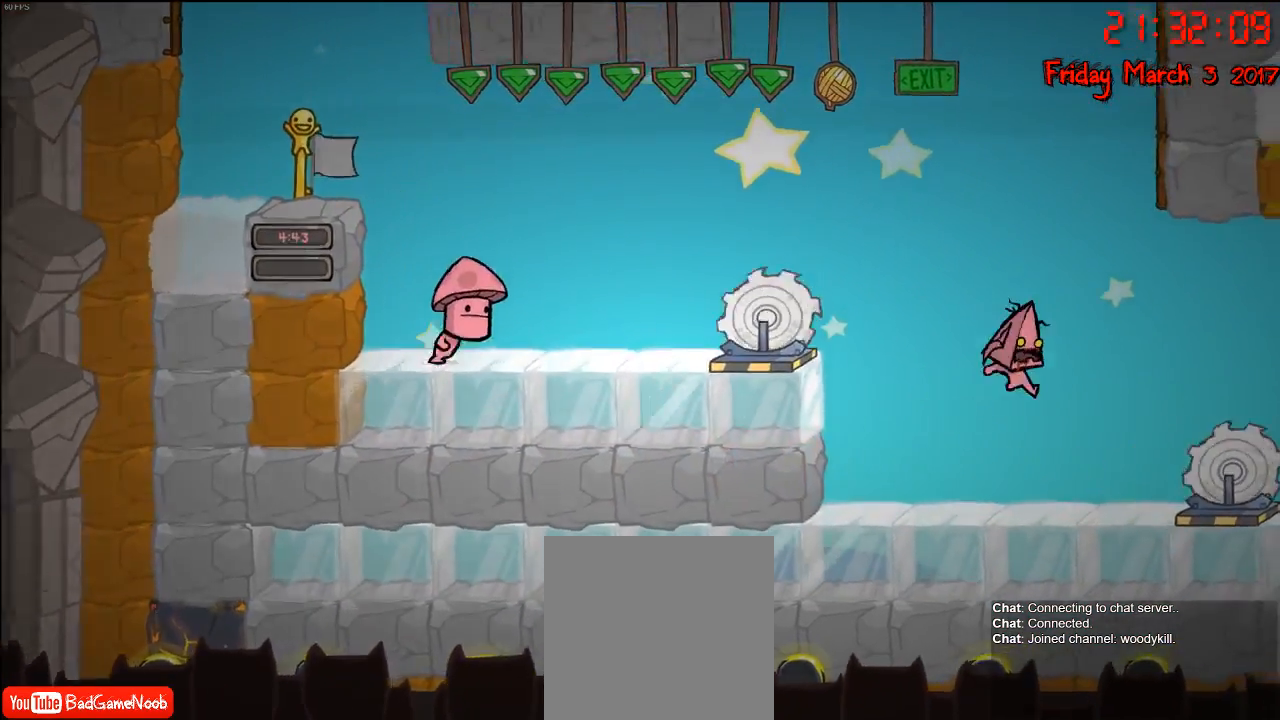
{"buttons": [], "left_stick": "center", "right_stick": "center", "events": [[183, "left_stick", "left"], [267, "left_stick", "center"]]}
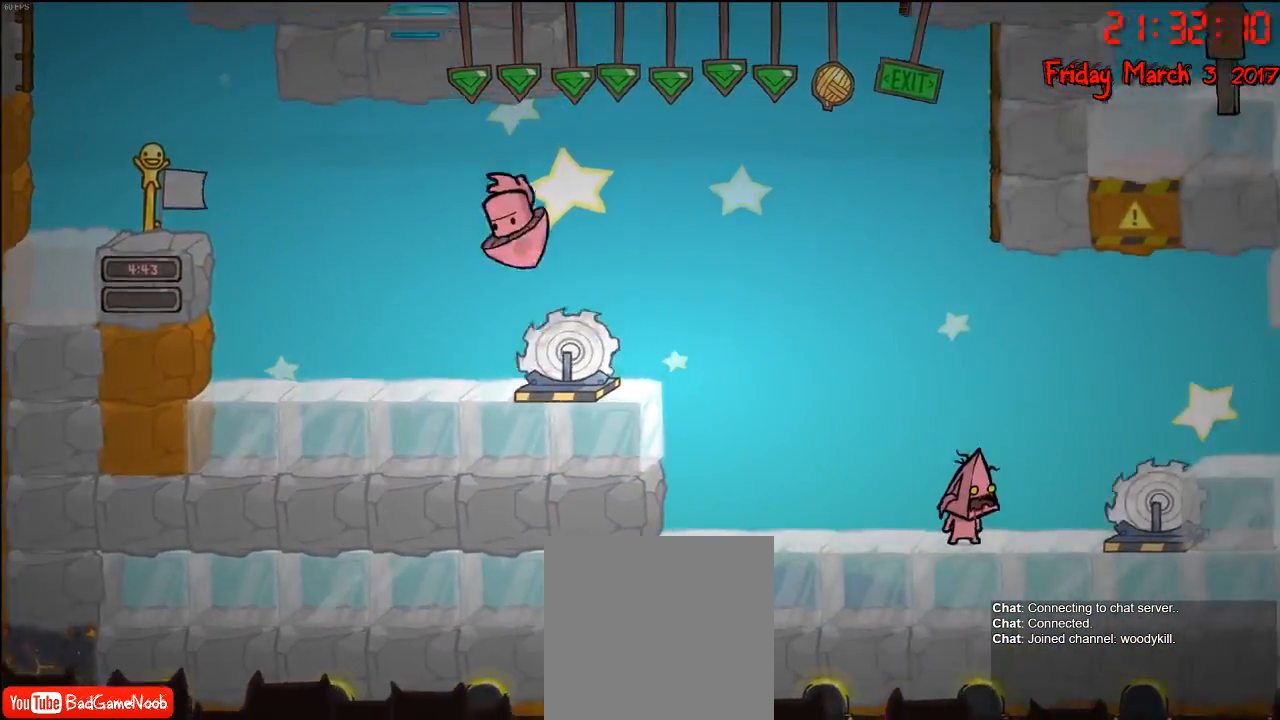
{"buttons": ["A"], "left_stick": "right", "right_stick": "center", "events": [[17, "left_stick", "right"], [100, "A", "down"], [250, "A", "up"], [333, "A", "down"]]}
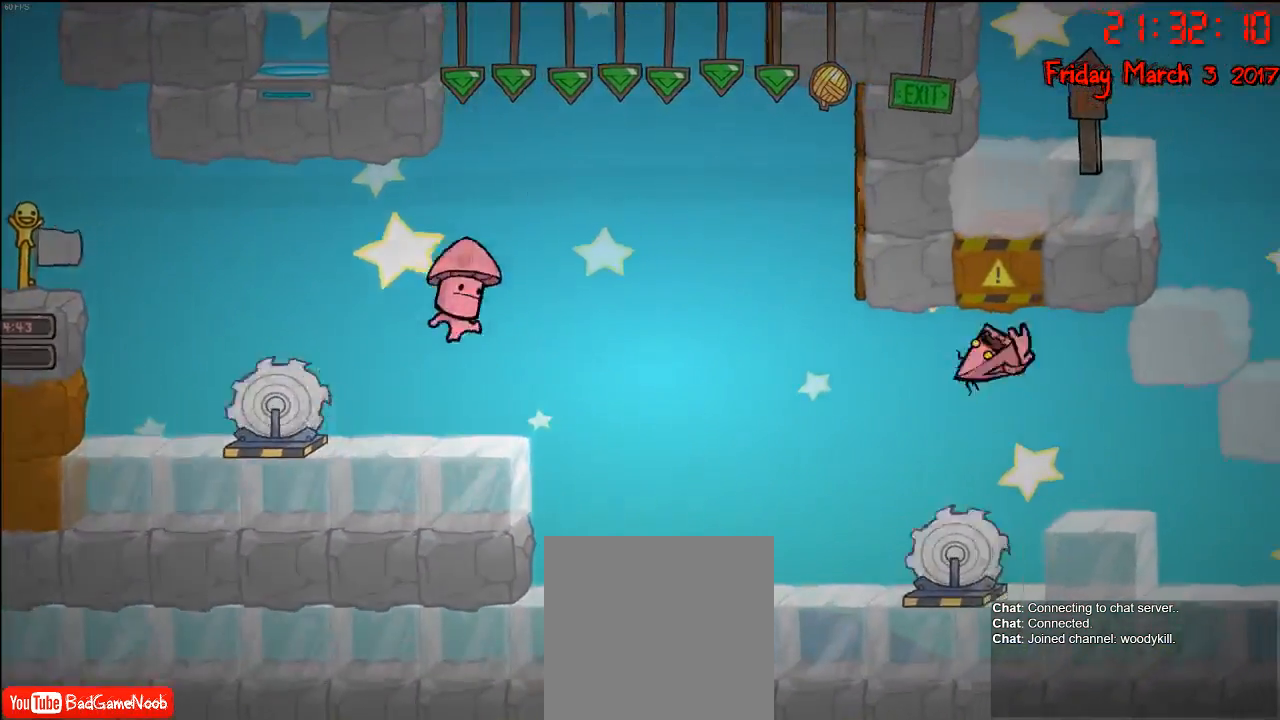
{"buttons": [], "left_stick": "right", "right_stick": "center", "events": [[17, "A", "up"], [133, "left_stick", "center"], [200, "left_stick", "left"], [317, "left_stick", "center"], [400, "left_stick", "right"]]}
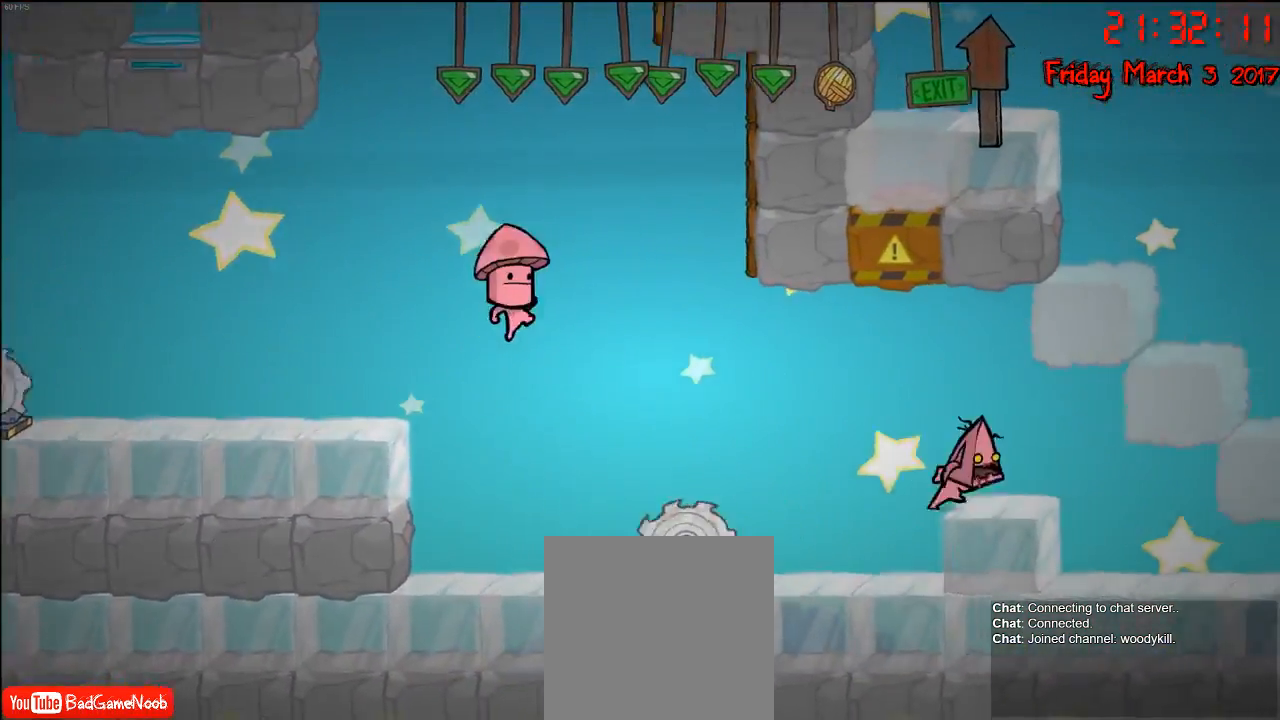
{"buttons": [], "left_stick": "center", "right_stick": "center", "events": [[100, "left_stick", "center"], [417, "left_stick", "right"], [467, "left_stick", "center"]]}
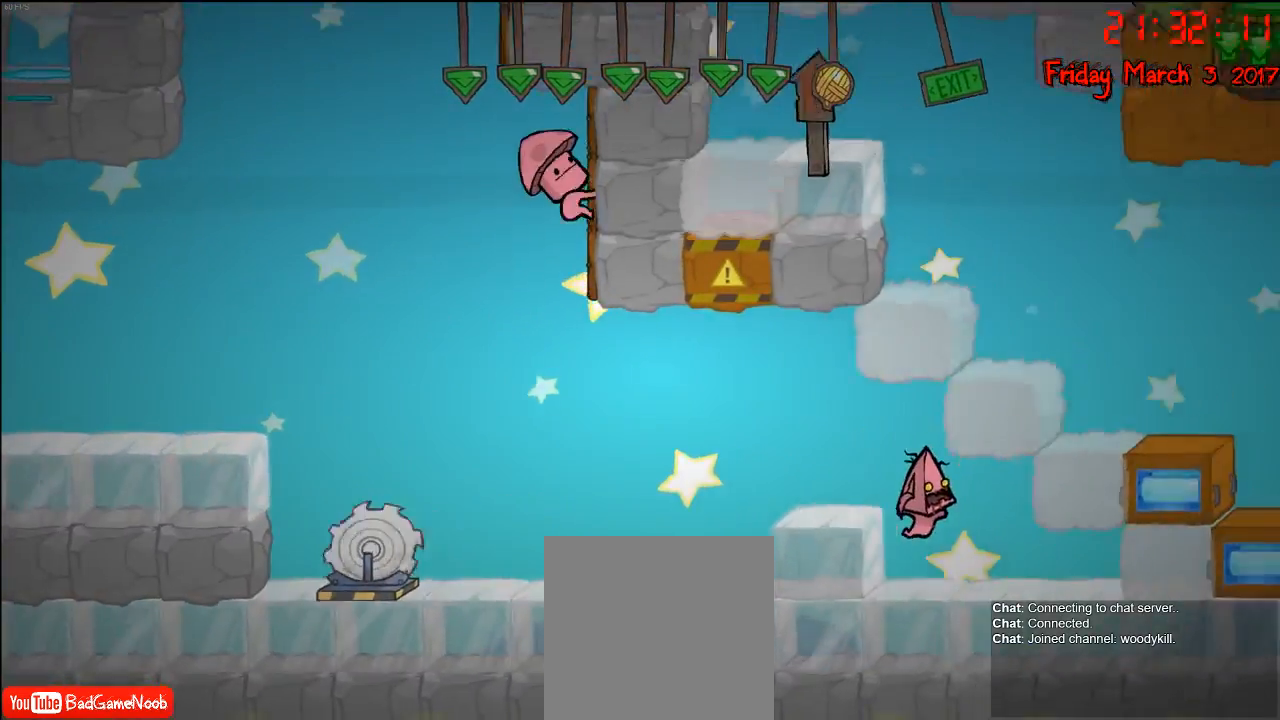
{"buttons": [], "left_stick": "right", "right_stick": "center", "events": [[350, "left_stick", "right"]]}
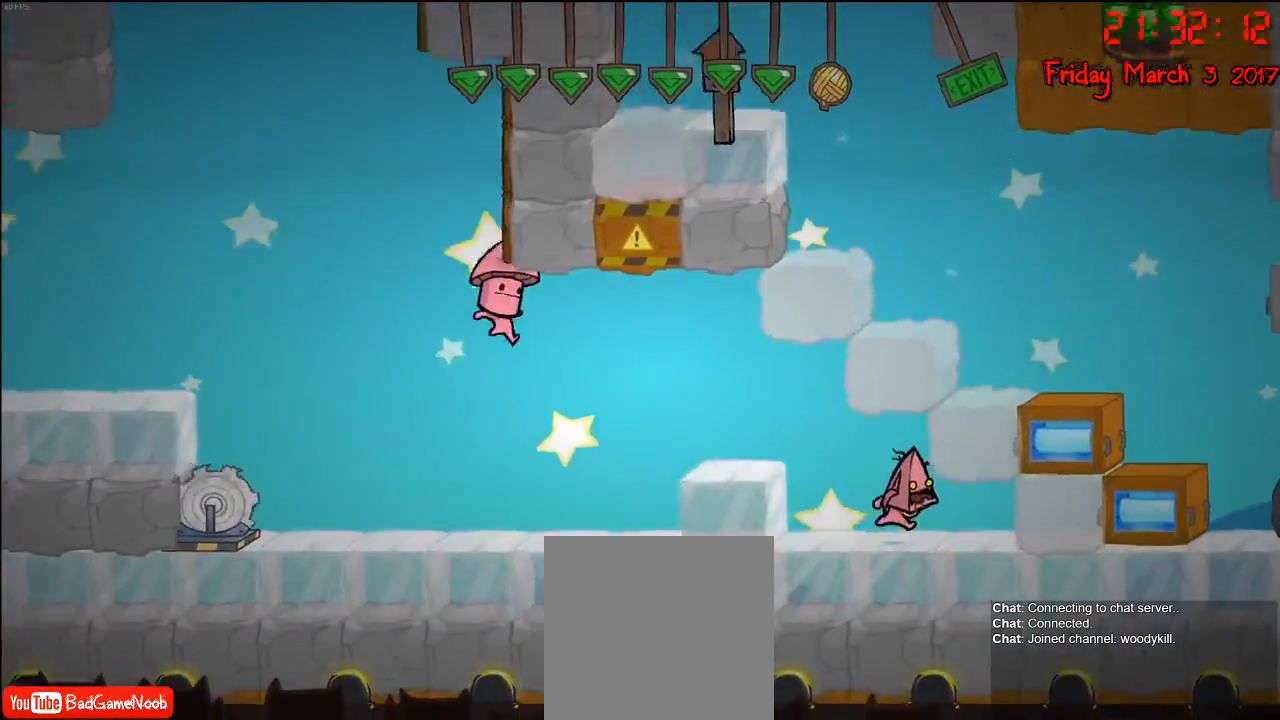
{"buttons": [], "left_stick": "center", "right_stick": "center", "events": [[100, "left_stick", "center"]]}
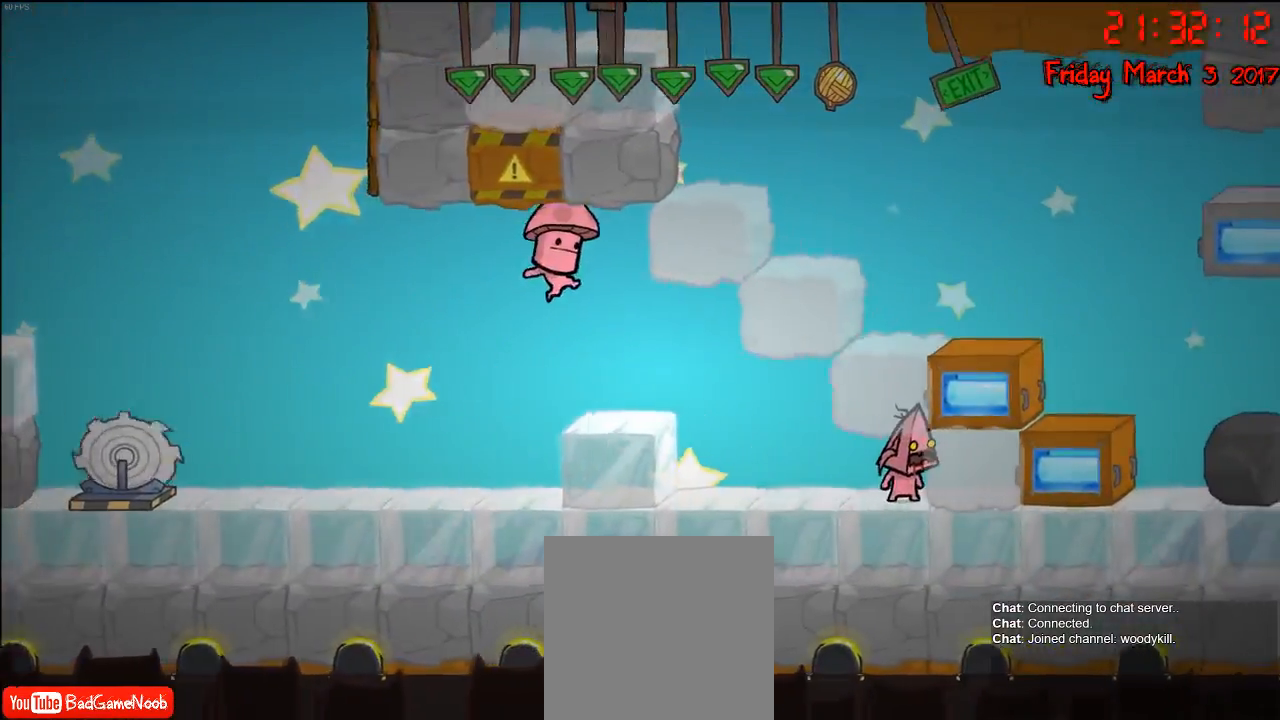
{"buttons": [], "left_stick": "center", "right_stick": "center", "events": []}
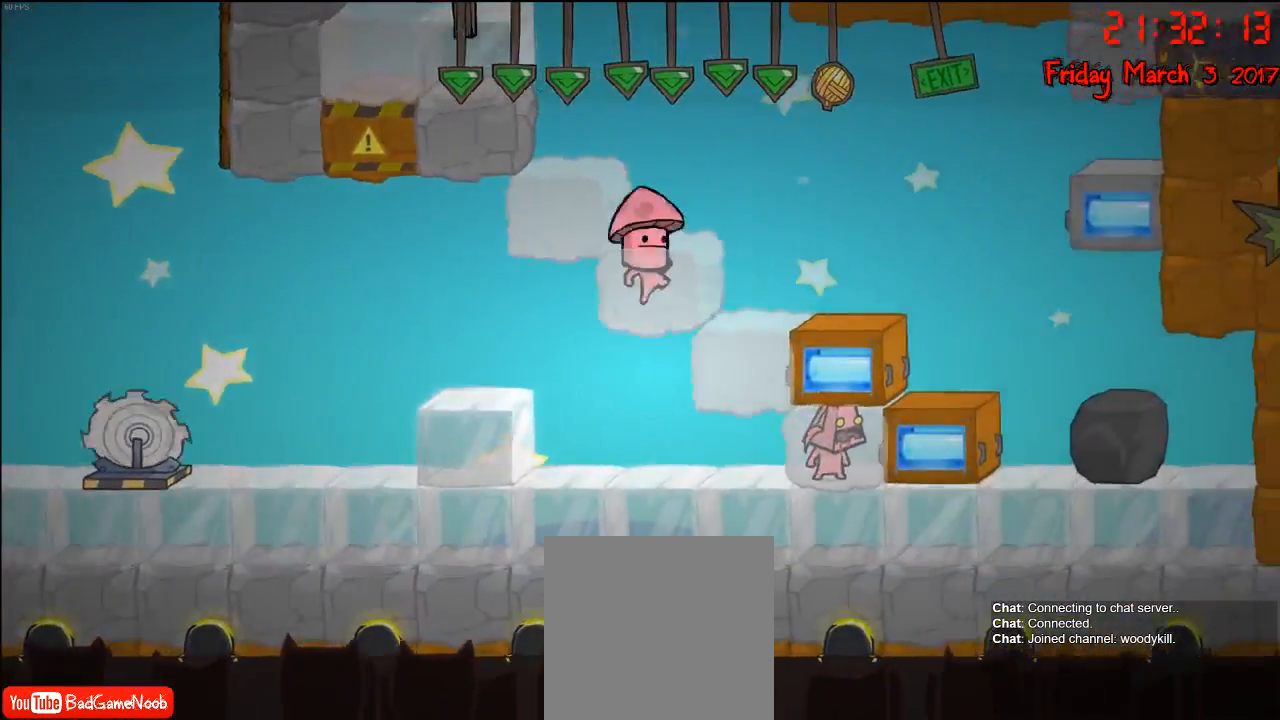
{"buttons": [], "left_stick": "left", "right_stick": "center", "events": [[300, "left_stick", "left"]]}
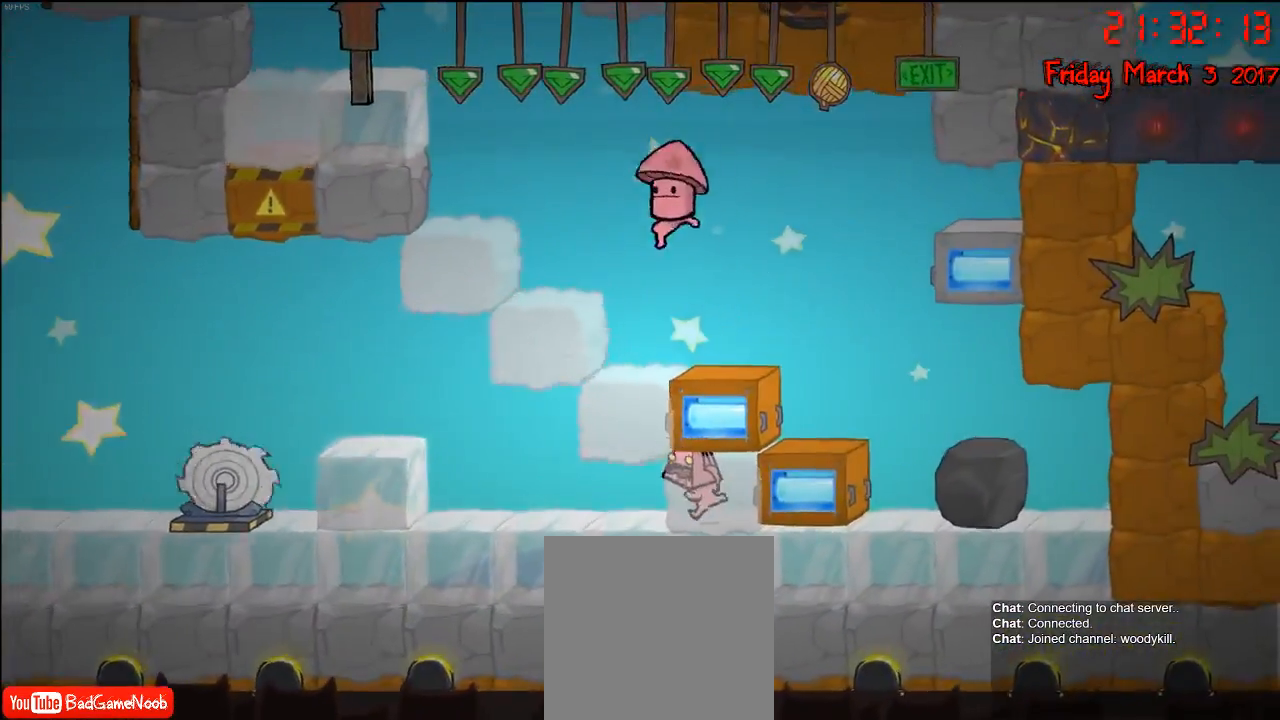
{"buttons": [], "left_stick": "center", "right_stick": "center", "events": [[367, "left_stick", "center"]]}
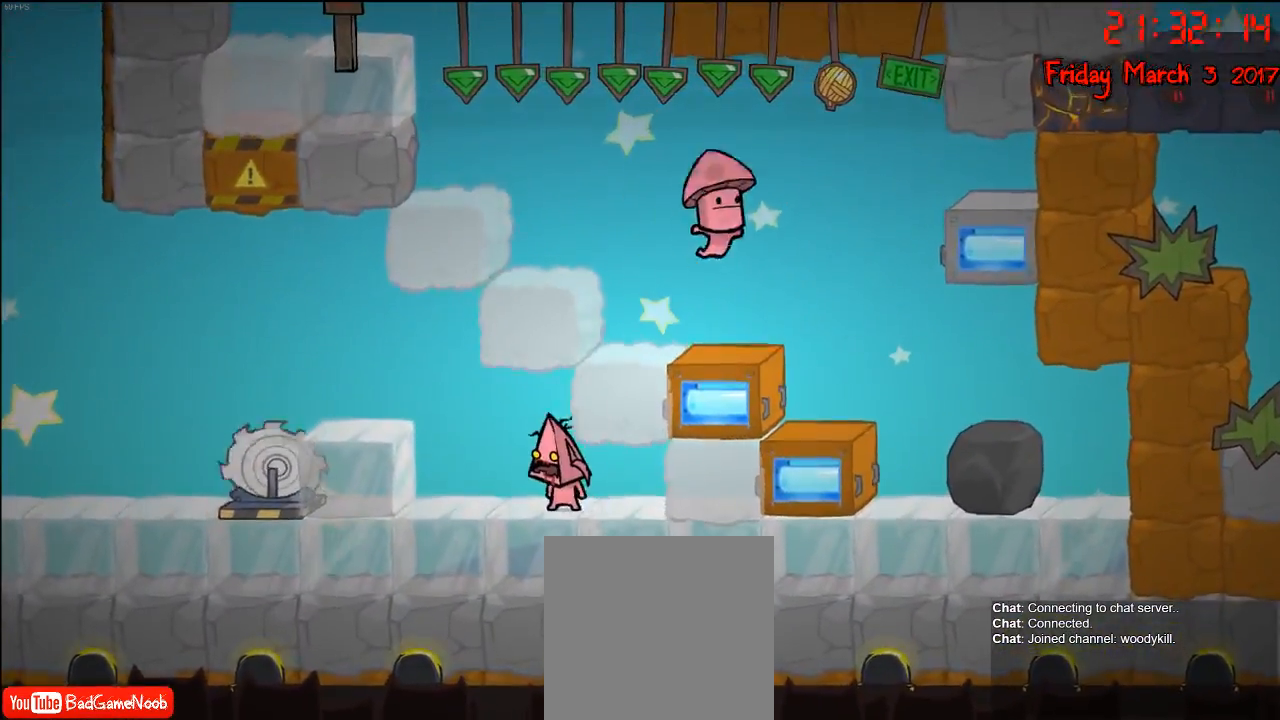
{"buttons": ["A"], "left_stick": "right", "right_stick": "center", "events": [[200, "left_stick", "right"], [500, "A", "down"]]}
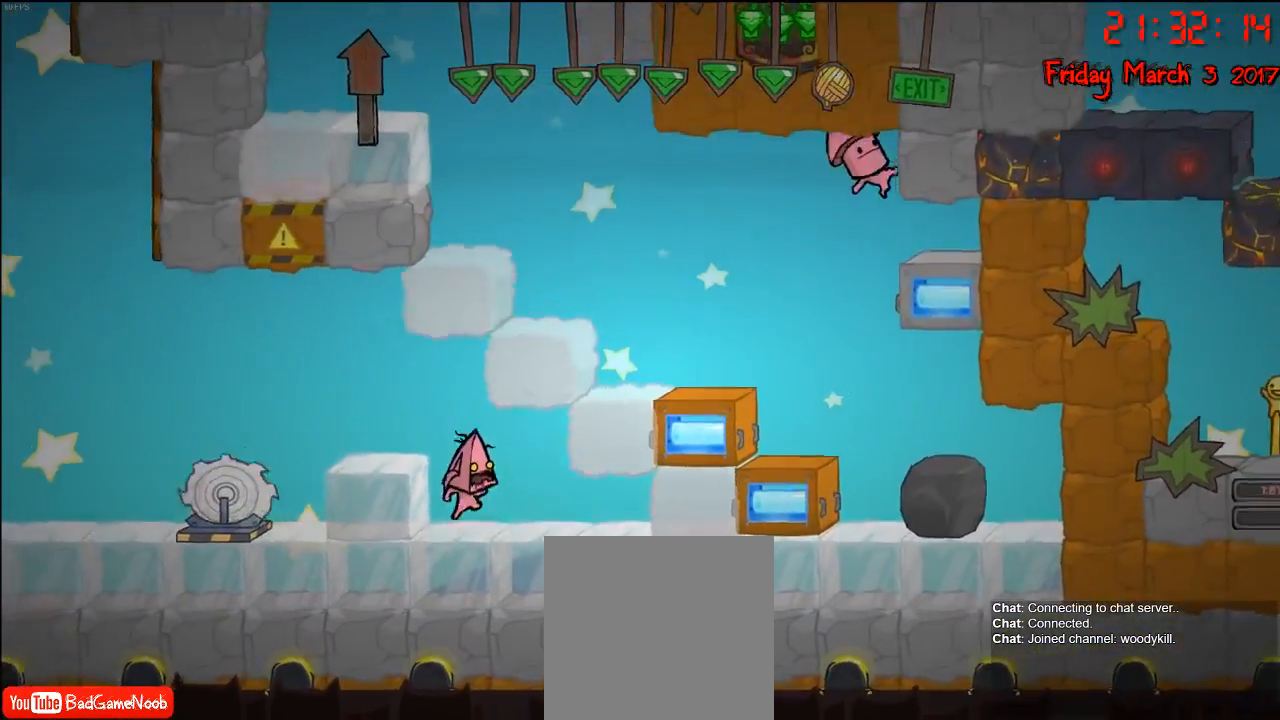
{"buttons": [], "left_stick": "right", "right_stick": "center", "events": [[150, "A", "up"], [317, "A", "down"], [500, "A", "up"]]}